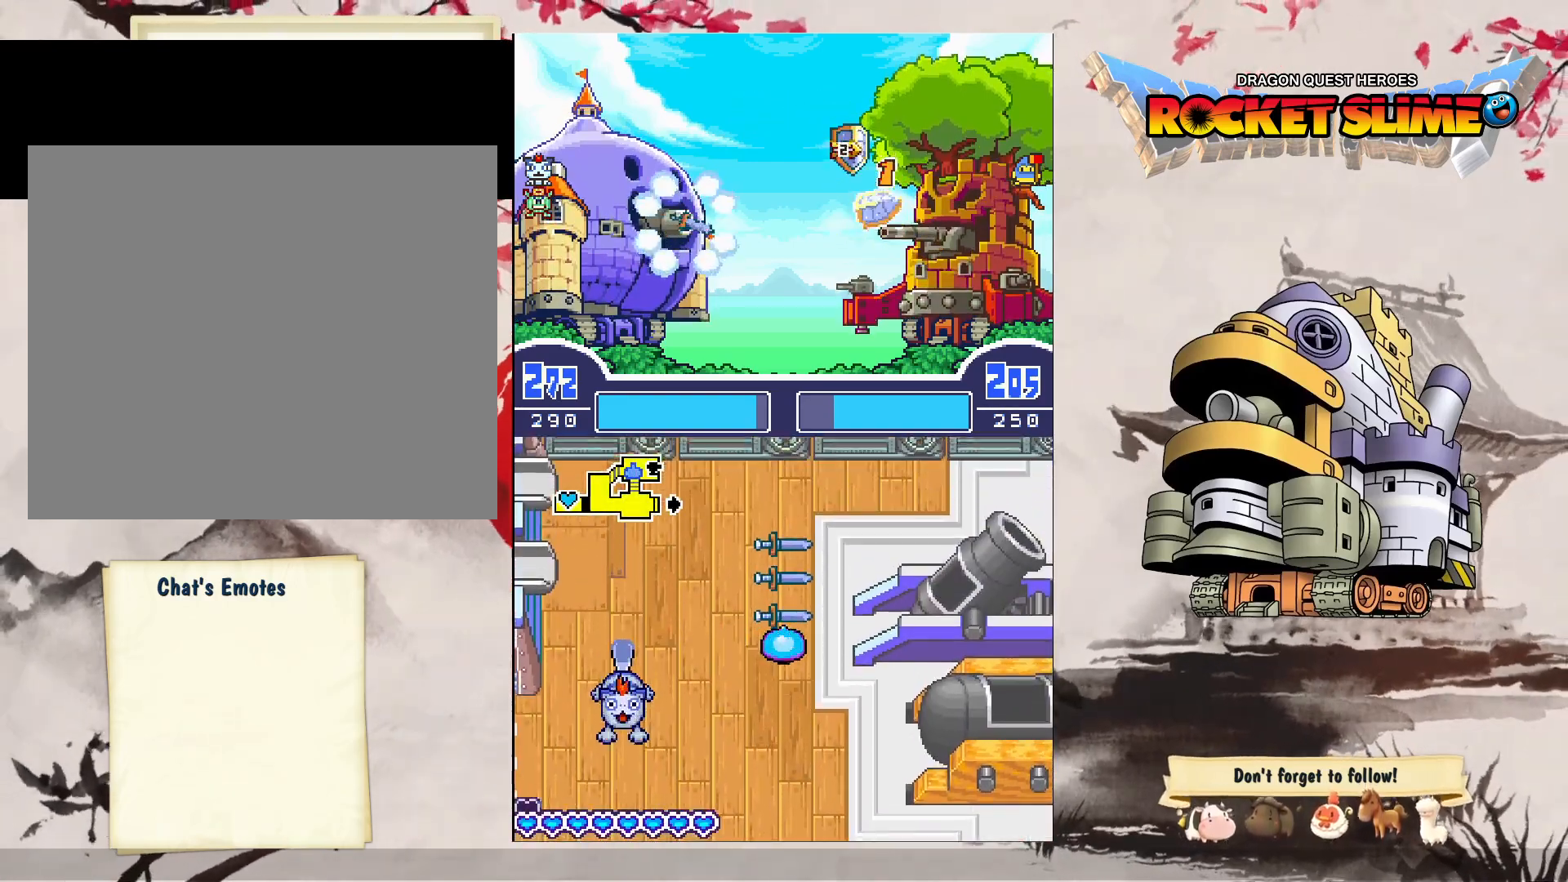
Gameplay with a controller (Xbox layout); each line is a JSON object with the inputs held at the frame after it. "events" lists button and stick changes between this image and that frame as [ms after this image, input, new state], when the widget could be followed in between. Not read: DPAD_DOWN DPAD_LEFT DPAD_RIGHT DPAD_UP L1 L2 L3 R2 R3 other_buttons.
{"buttons": ["B"], "left_stick": "center", "right_stick": "center", "events": [[400, "B", "down"]]}
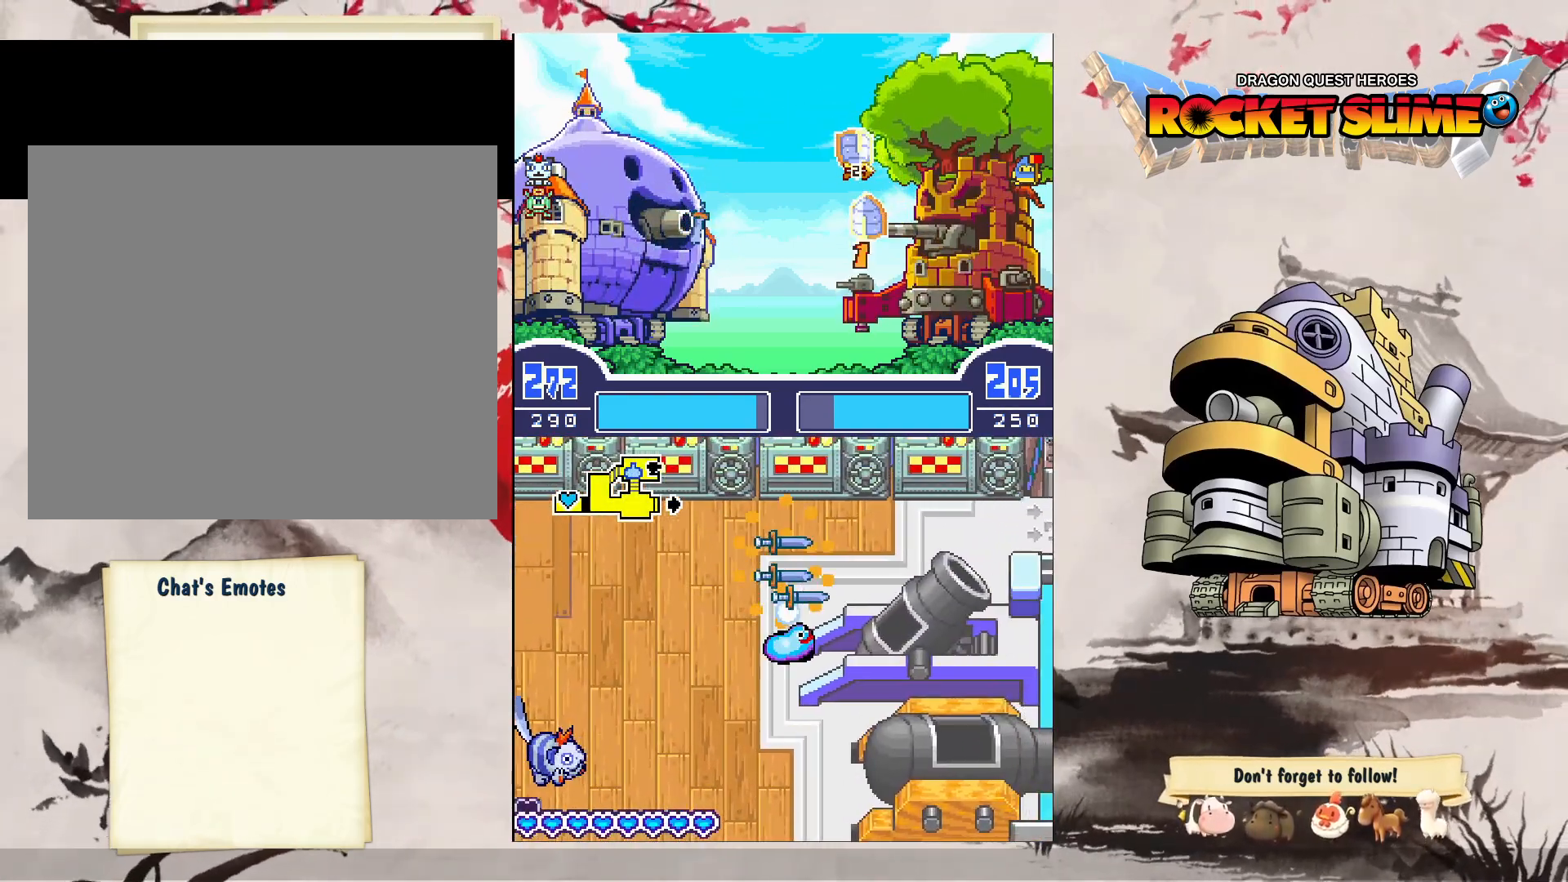
{"buttons": ["B"], "left_stick": "center", "right_stick": "center", "events": [[217, "Y", "down"], [233, "B", "up"], [267, "Y", "up"], [417, "B", "down"]]}
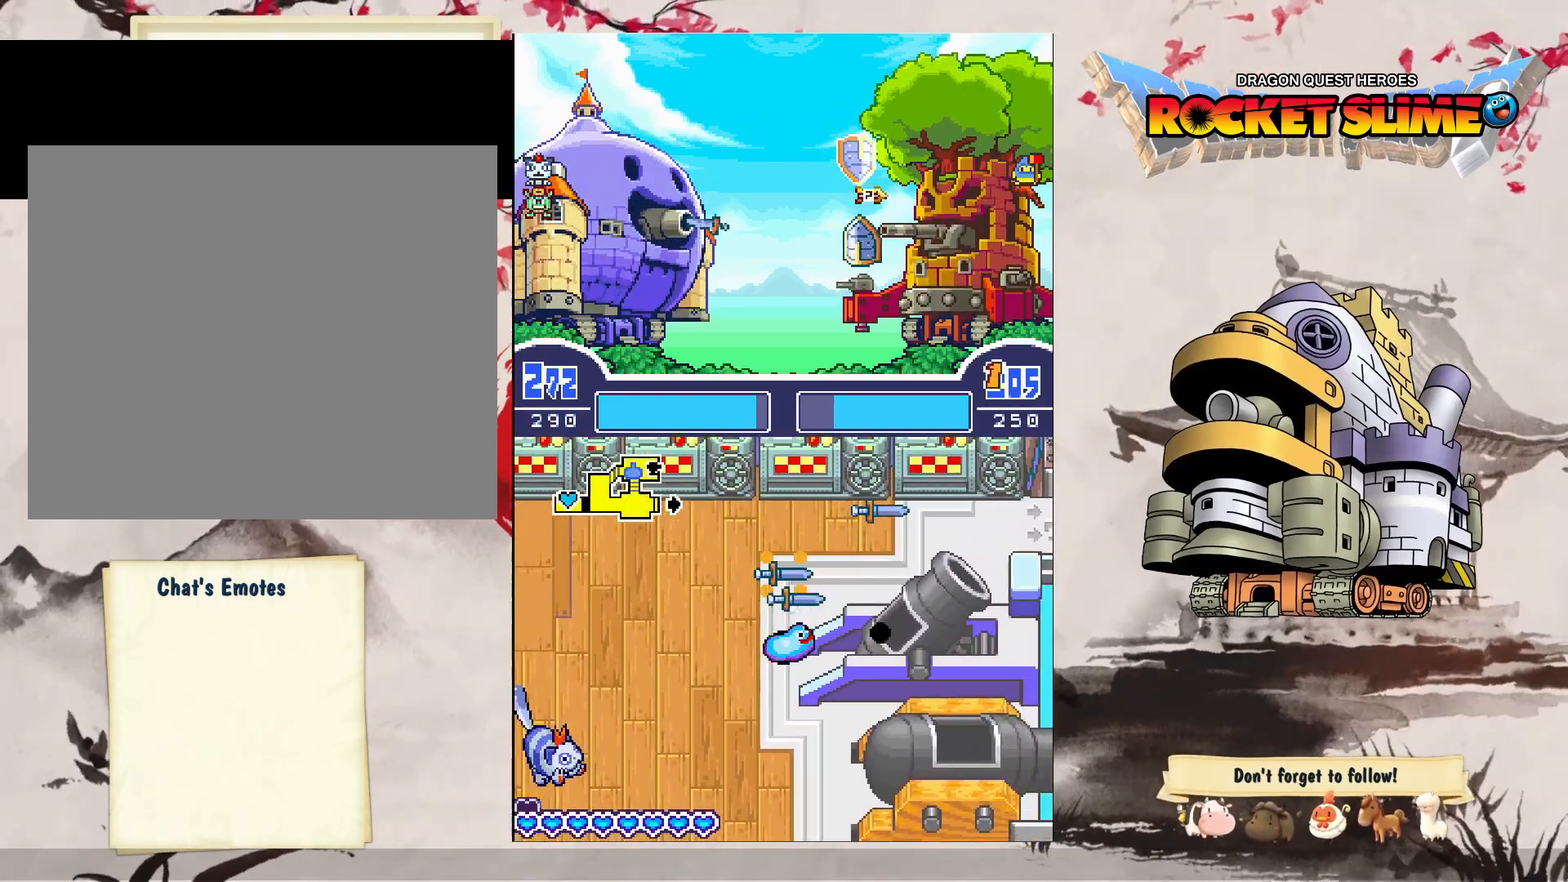
{"buttons": ["B"], "left_stick": "center", "right_stick": "center", "events": [[200, "Y", "down"], [217, "B", "up"], [250, "Y", "up"], [400, "B", "down"]]}
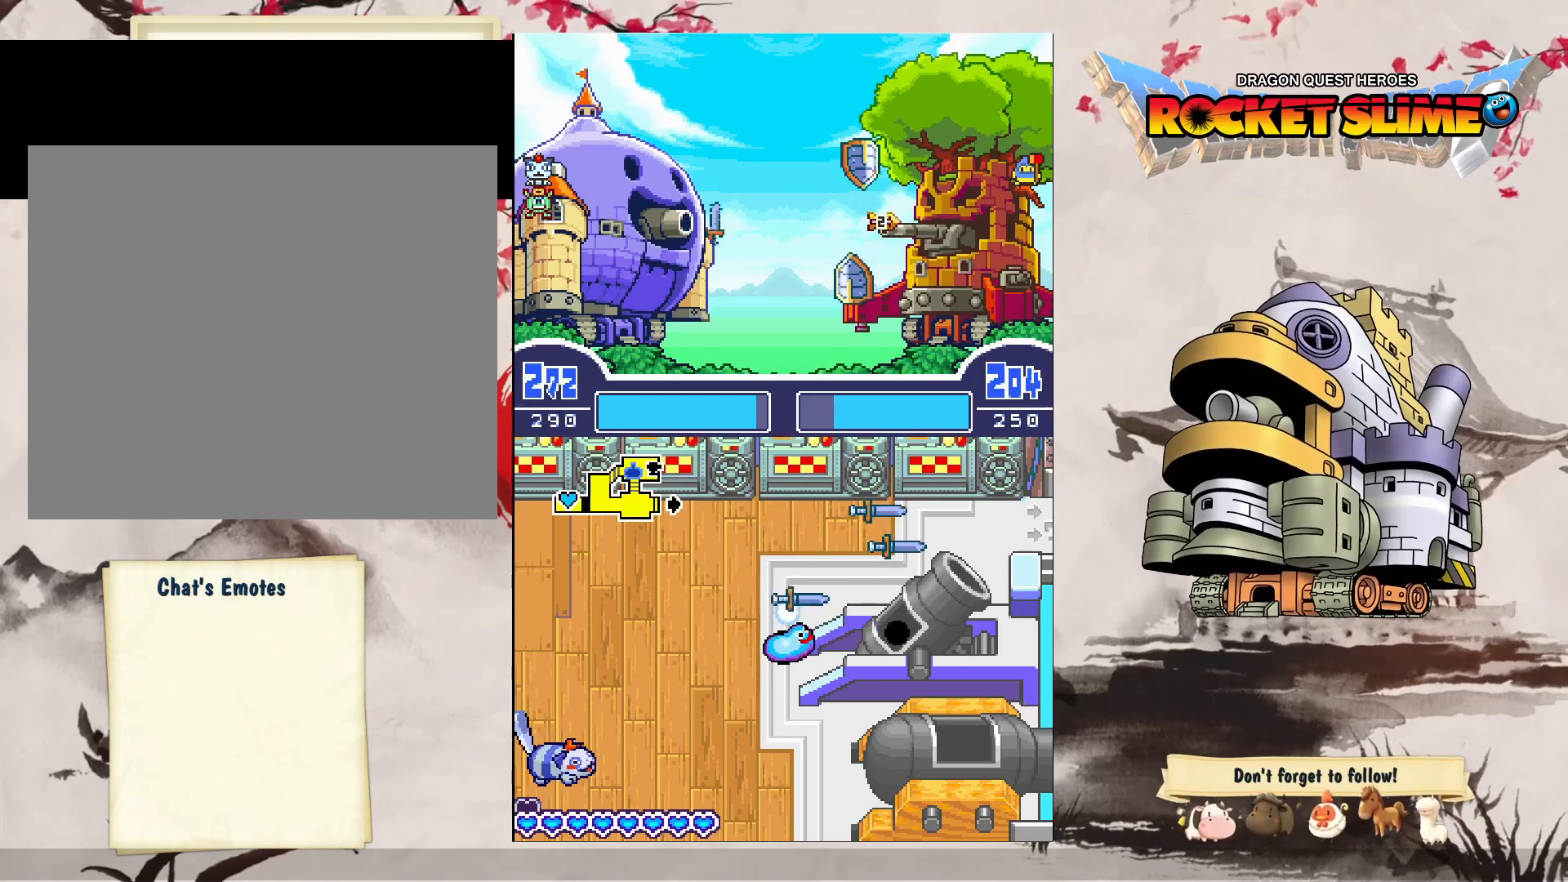
{"buttons": [], "left_stick": "center", "right_stick": "center", "events": [[200, "B", "up"]]}